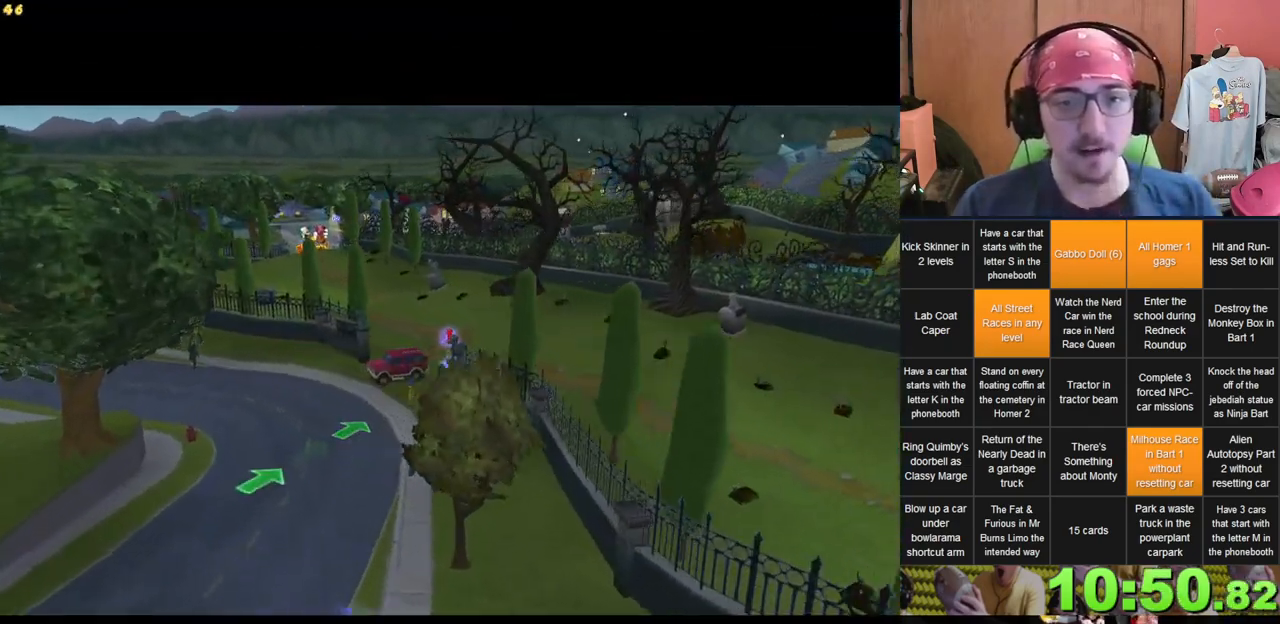
Gameplay with a controller (Xbox layout); each line is a JSON object with the inputs held at the frame after it. "events" lists button and stick changes between this image and that frame as [ms after this image, input, new state], when the widget could be followed in between. Not read: A B L3 R3 X Y.
{"buttons": [], "left_stick": "up", "right_stick": "center", "events": [[450, "left_stick", "up"]]}
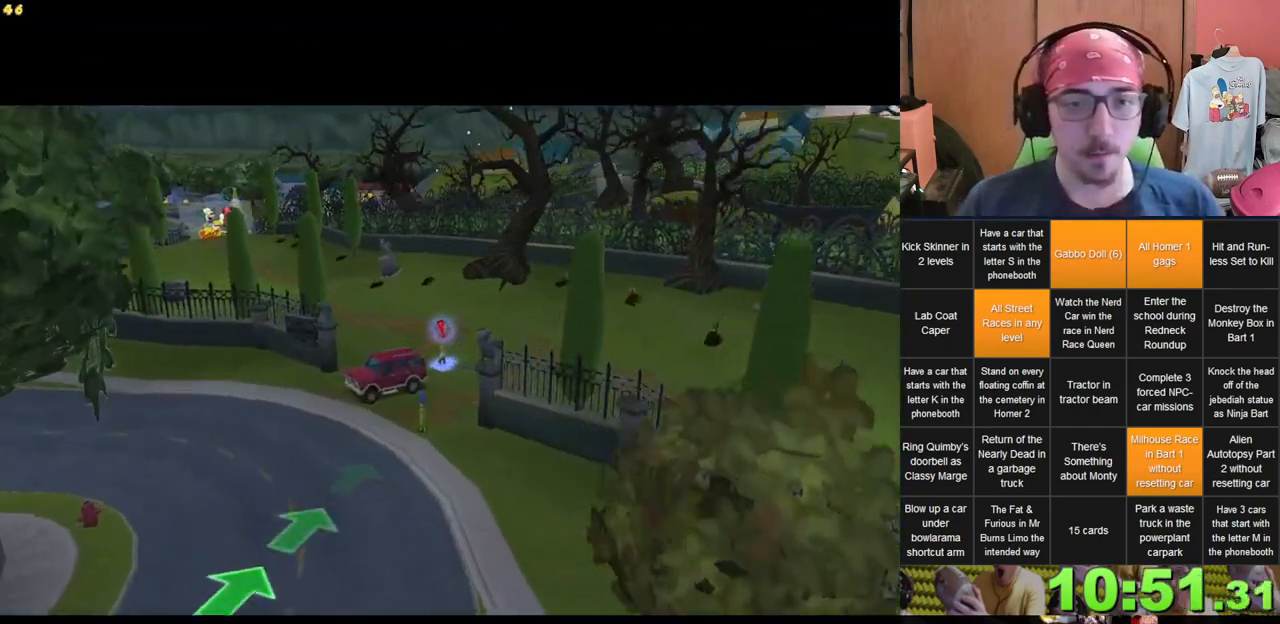
{"buttons": [], "left_stick": "up-left", "right_stick": "center", "events": [[183, "left_stick", "up-left"]]}
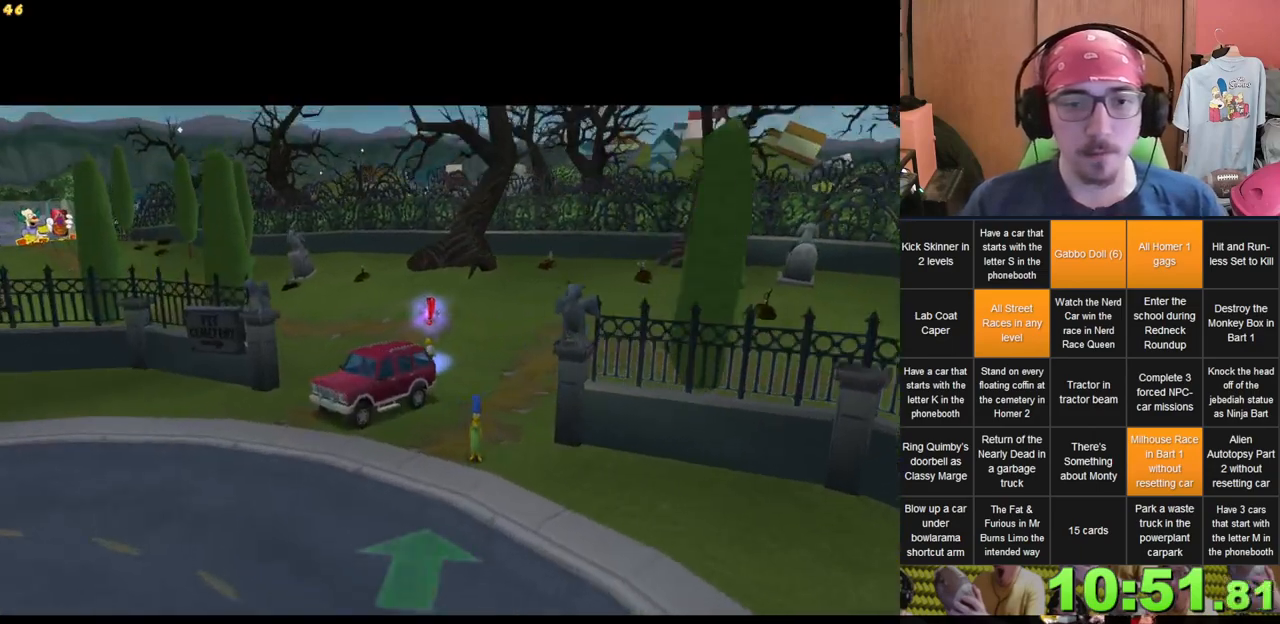
{"buttons": [], "left_stick": "up-left", "right_stick": "center", "events": [[317, "left_stick", "center"], [467, "left_stick", "up-left"]]}
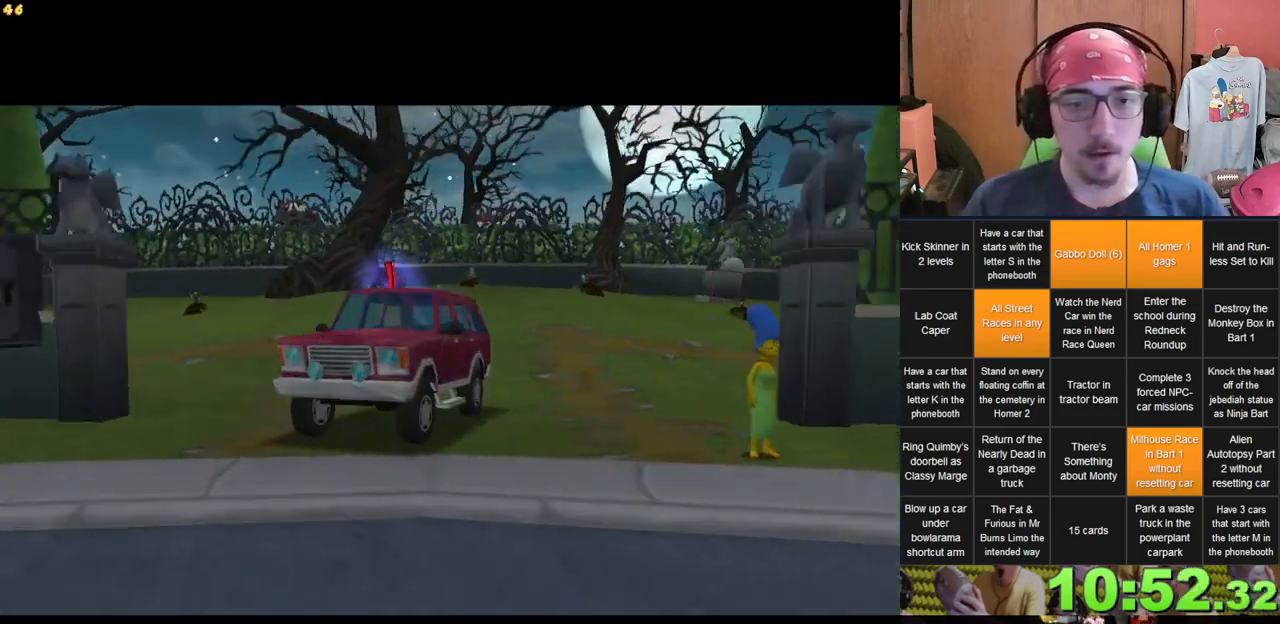
{"buttons": [], "left_stick": "left", "right_stick": "center", "events": [[100, "START", "down"], [267, "START", "up"], [383, "left_stick", "left"]]}
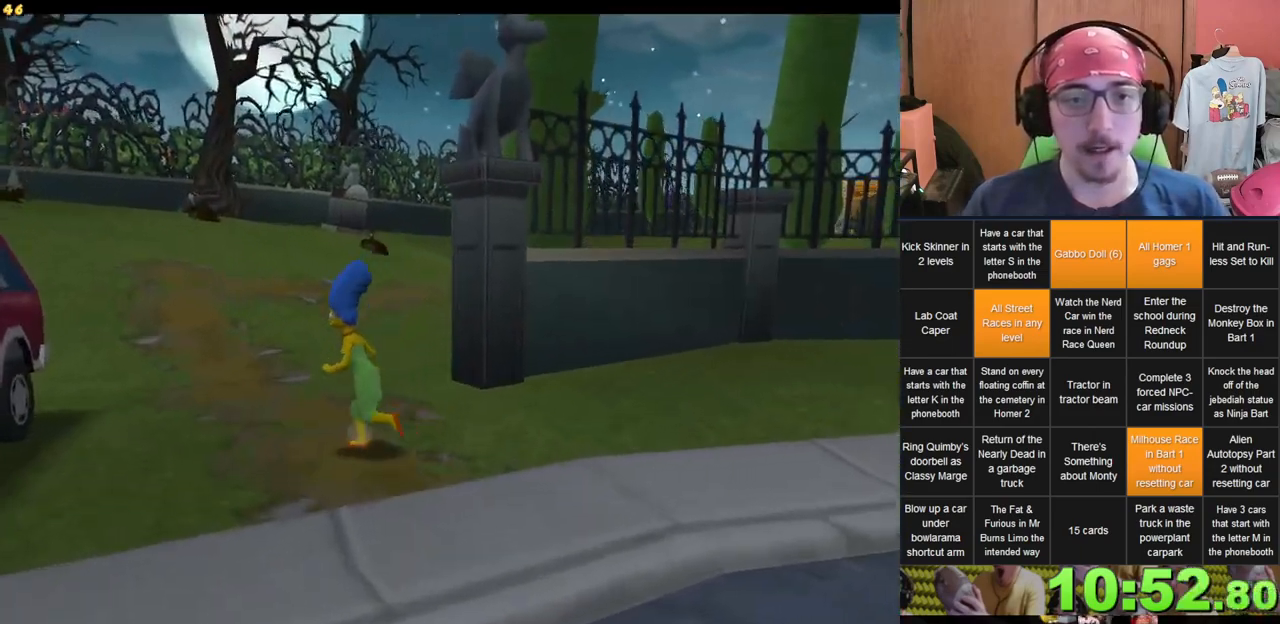
{"buttons": [], "left_stick": "center", "right_stick": "center", "events": [[150, "left_stick", "center"], [333, "START", "down"], [433, "START", "up"]]}
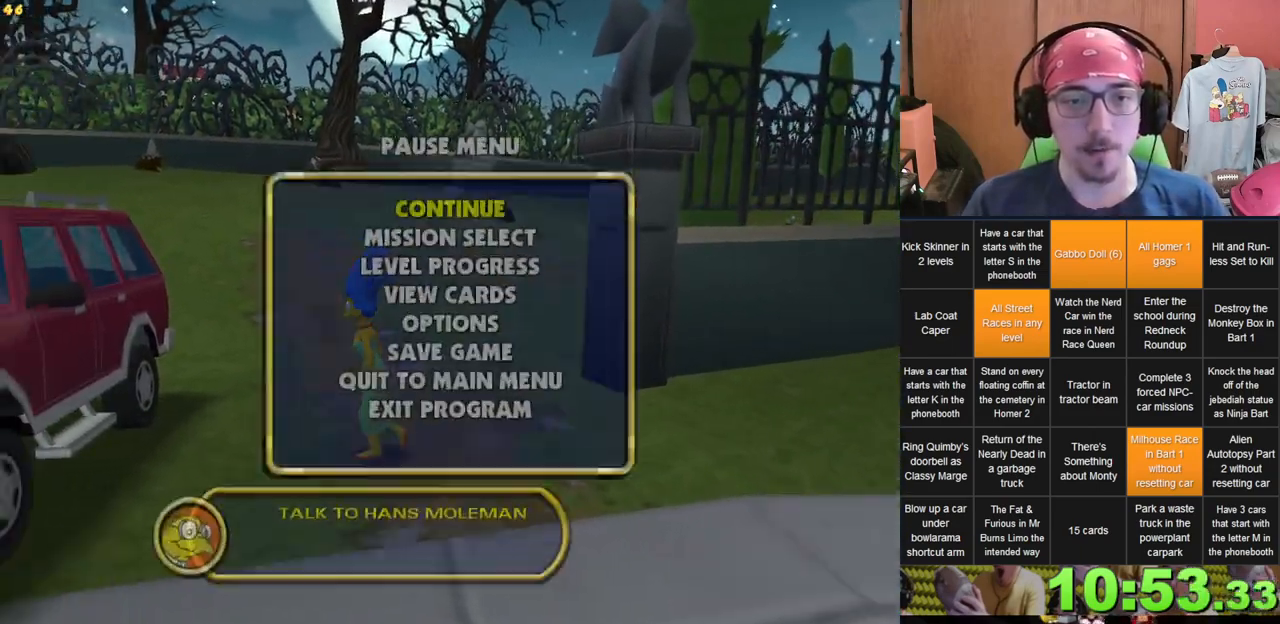
{"buttons": [], "left_stick": "center", "right_stick": "center", "events": [[150, "DPAD_DOWN", "down"], [250, "DPAD_DOWN", "up"]]}